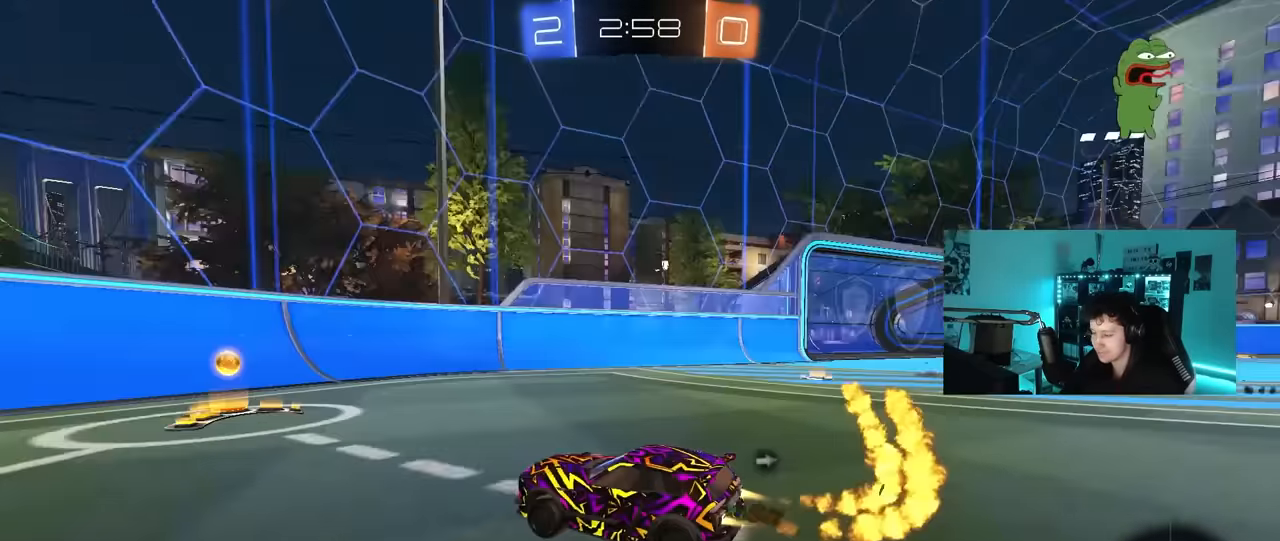
Gameplay with keyboard and mouse; each line is a JSON object with the keys and mouse buttons held at the frame after it. "events" lists presses ("down") and releases ("up") of "1", "2", "3", "4", "5", "a", "alt", "c", "caps_lock", "ctrl", "d", "e", "f", "g", "q", "r", "s", "shift", "space", "t", "tab", "v", "w", "x", "z", "mouse_left", "mouse_wheel" and "mouse_right" between this image and that frame as [ms after this image, input, new state], when the widget could be followed in between. "mouse_left", "mouse_wheel", "mouse_right" = the "left", "wheel", "right" buttons of the "mouse" list. No other keys are recorded. "wheel" means that the mouse wheel is clicked or scrolled. "mouse_move" is the direction in which the mouse moves at that frame (one of eight, or "still"), when it could be read.
{"keys": ["d", "w"], "mouse": ["left"], "mouse_move": "still", "events": [[150, "d", "down"], [150, "mouse_left", "up"], [333, "a", "down"], [333, "d", "up"], [383, "space", "down"], [433, "a", "up"], [433, "d", "down"], [483, "mouse_left", "down"], [483, "space", "up"]]}
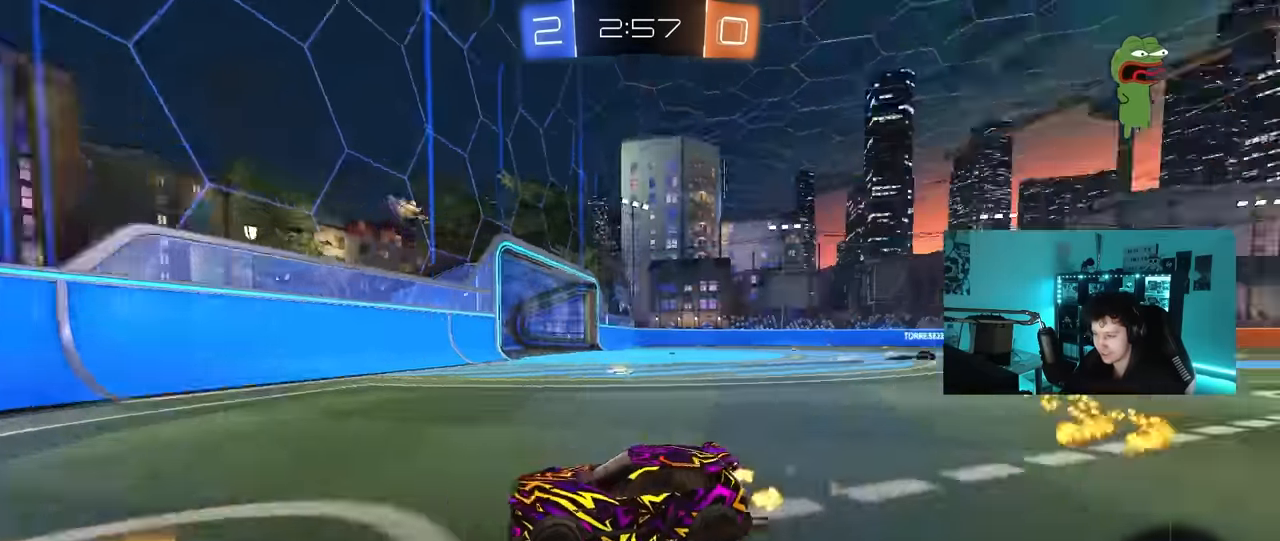
{"keys": ["d", "w"], "mouse": ["left"], "mouse_move": "still", "events": [[33, "shift", "down"], [217, "shift", "up"]]}
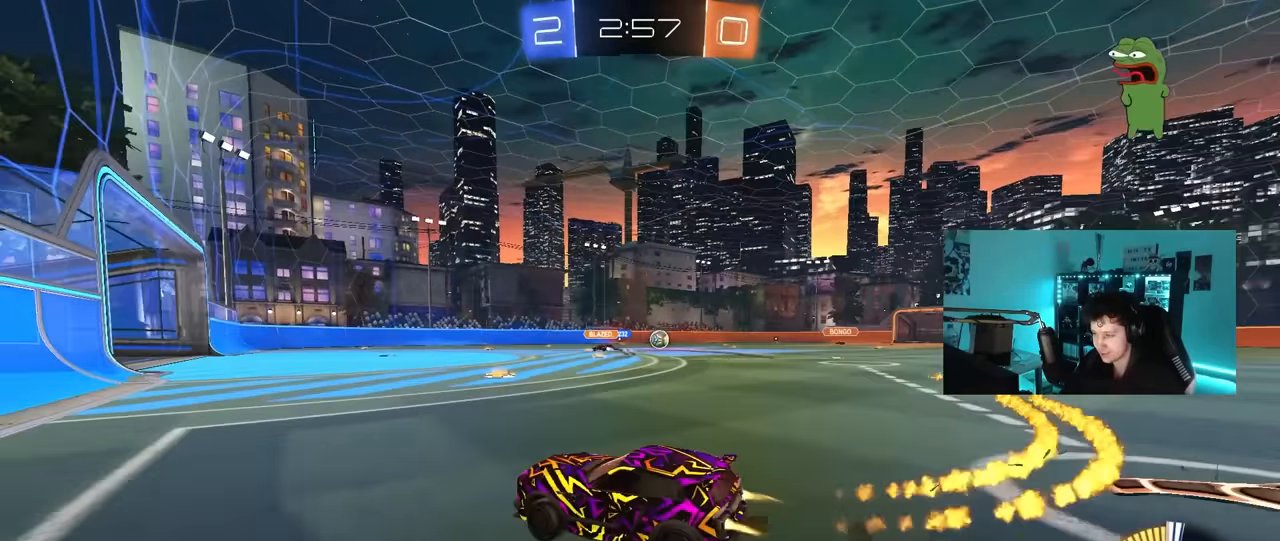
{"keys": ["w"], "mouse": ["left"], "mouse_move": "still", "events": [[83, "mouse_left", "up"], [367, "mouse_left", "down"], [417, "d", "up"]]}
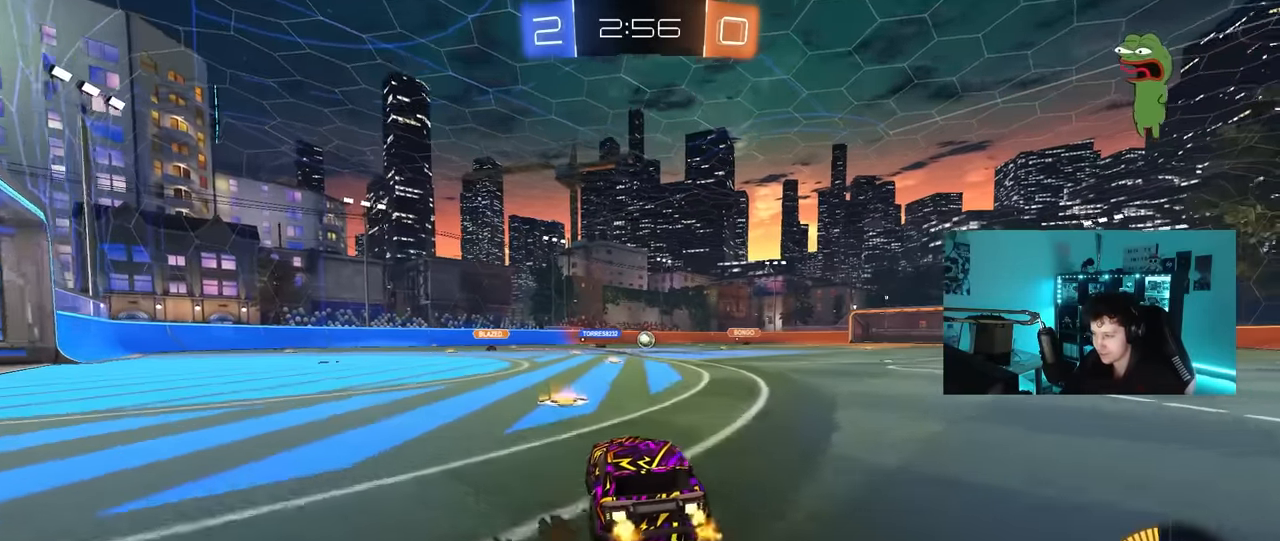
{"keys": ["d", "w"], "mouse": [], "mouse_move": "still", "events": [[433, "d", "down"], [433, "mouse_left", "up"]]}
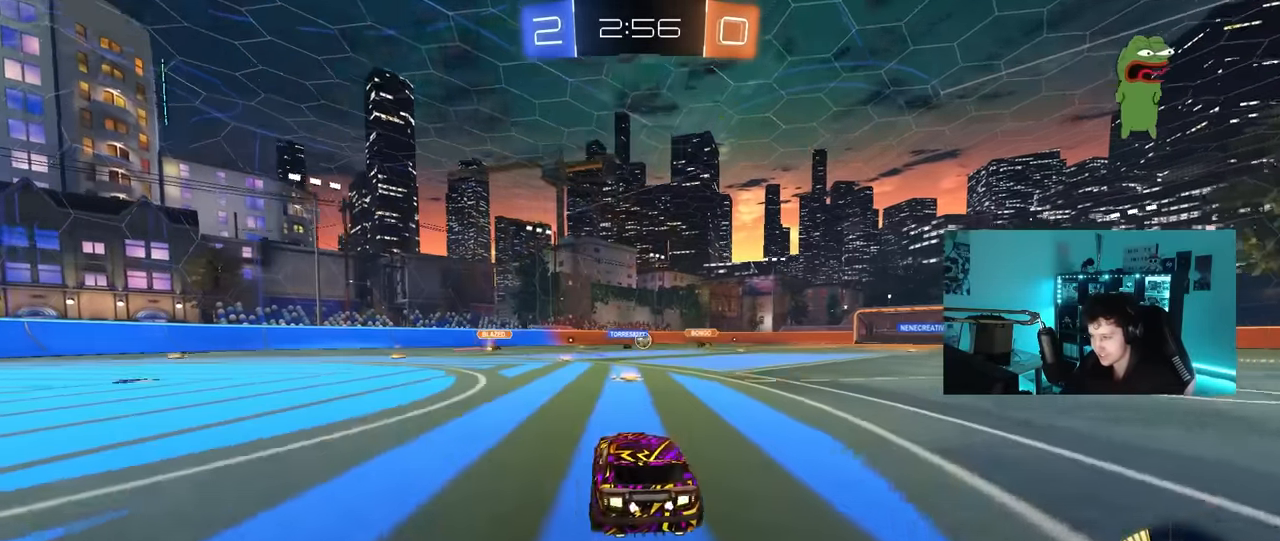
{"keys": ["w"], "mouse": [], "mouse_move": "still", "events": [[33, "d", "up"], [350, "a", "down"], [500, "a", "up"]]}
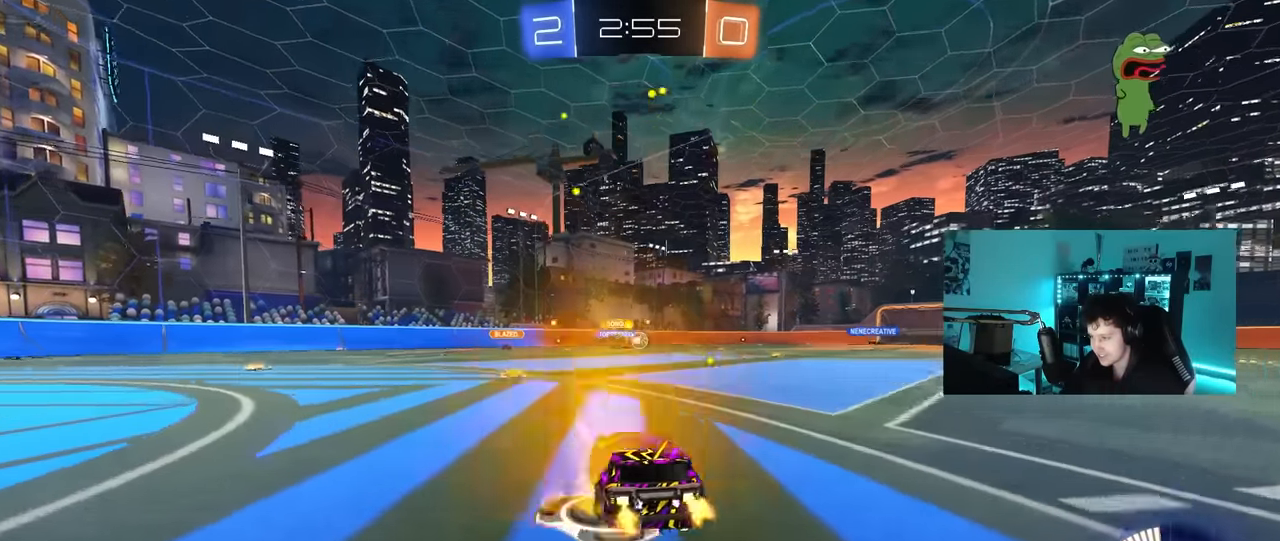
{"keys": ["d", "w"], "mouse": ["left"], "mouse_move": "still", "events": [[233, "d", "down"], [267, "mouse_left", "down"]]}
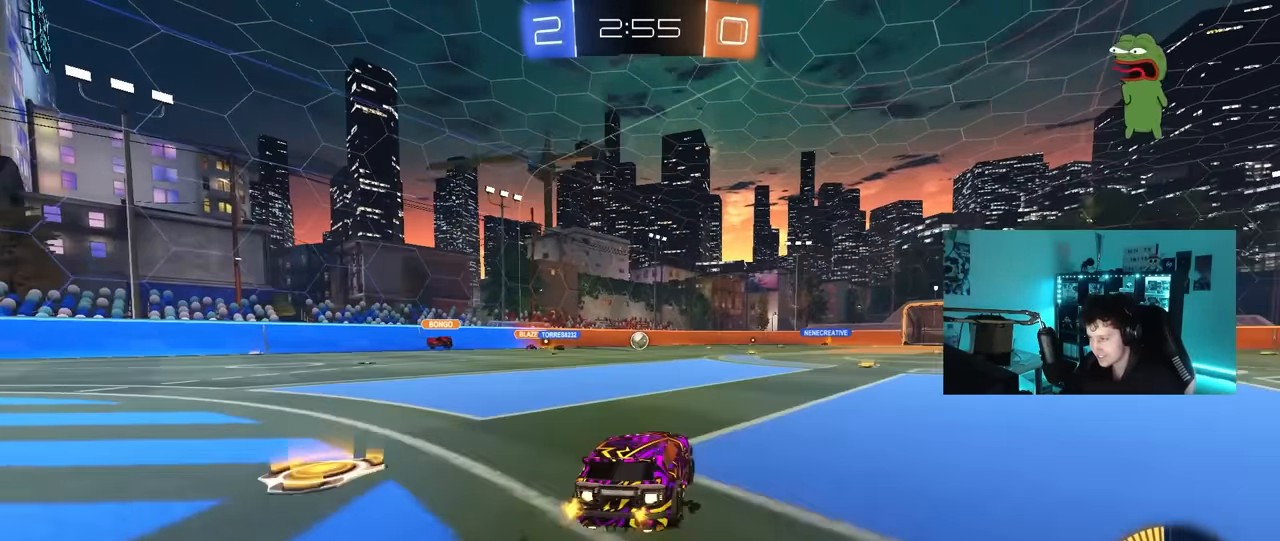
{"keys": ["d", "w"], "mouse": [], "mouse_move": "still", "events": [[150, "d", "up"], [250, "mouse_left", "up"], [433, "d", "down"]]}
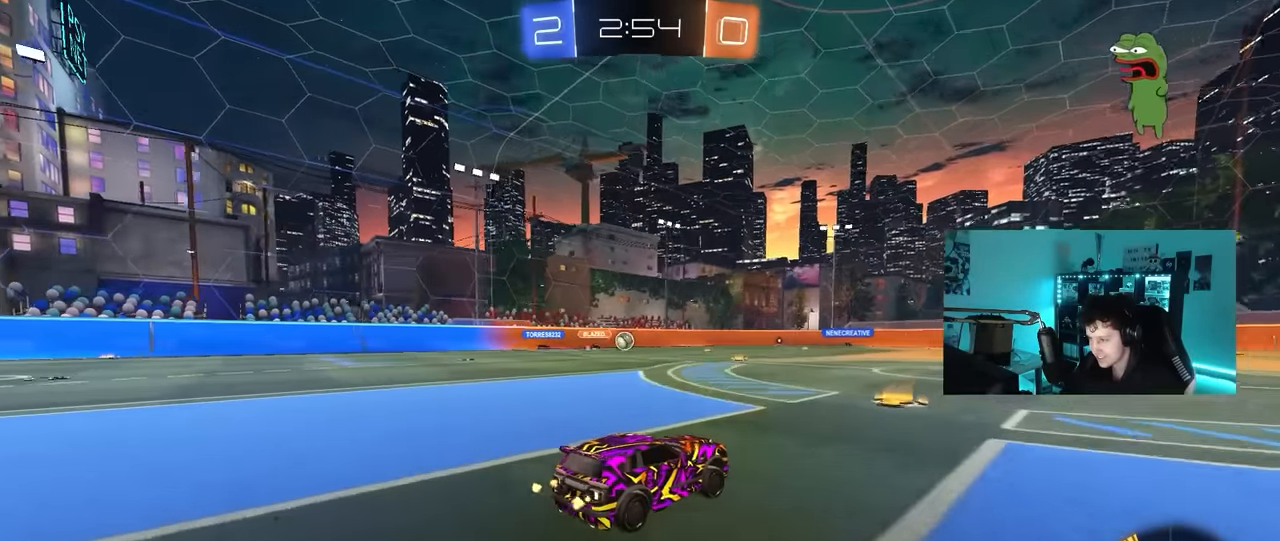
{"keys": ["w"], "mouse": ["left"], "mouse_move": "still", "events": [[17, "d", "up"], [117, "a", "down"], [117, "w", "up"], [217, "s", "down"], [300, "s", "up"], [450, "a", "up"], [450, "d", "down"], [450, "mouse_left", "down"], [450, "w", "down"], [500, "d", "up"]]}
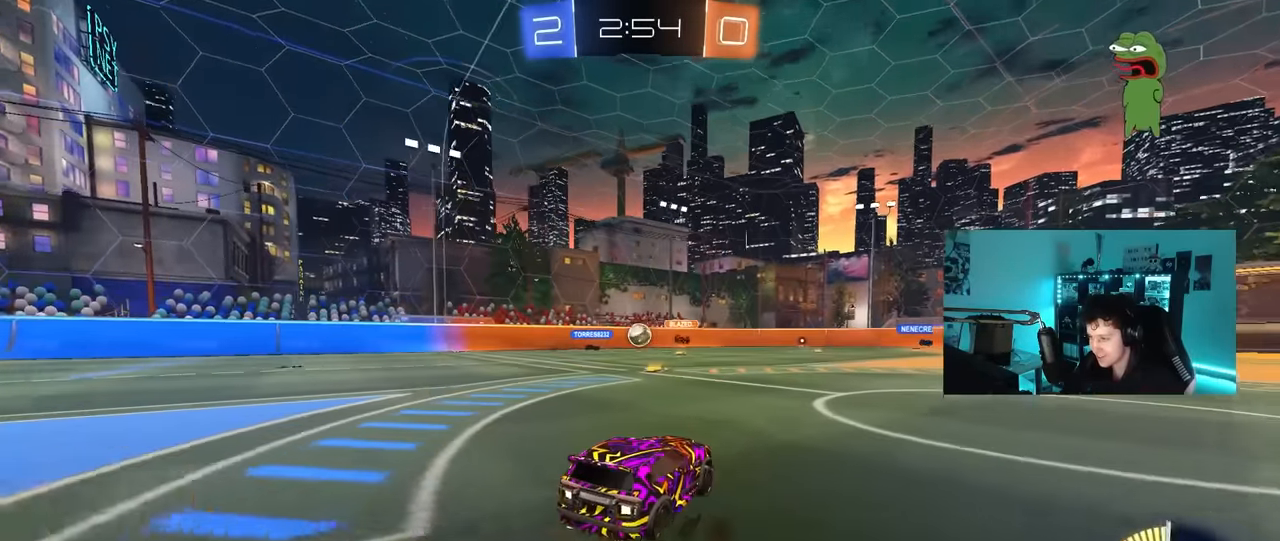
{"keys": ["w"], "mouse": ["left"], "mouse_move": "still", "events": [[183, "a", "down"], [283, "a", "up"]]}
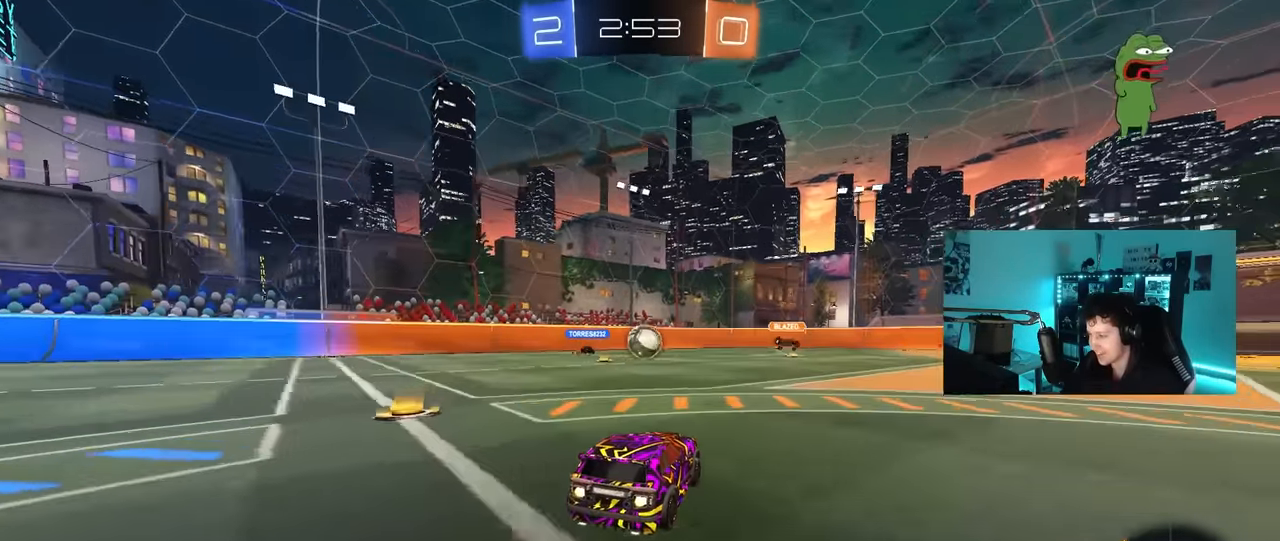
{"keys": ["w"], "mouse": [], "mouse_move": "still", "events": [[333, "mouse_left", "up"], [383, "d", "down"], [483, "d", "up"]]}
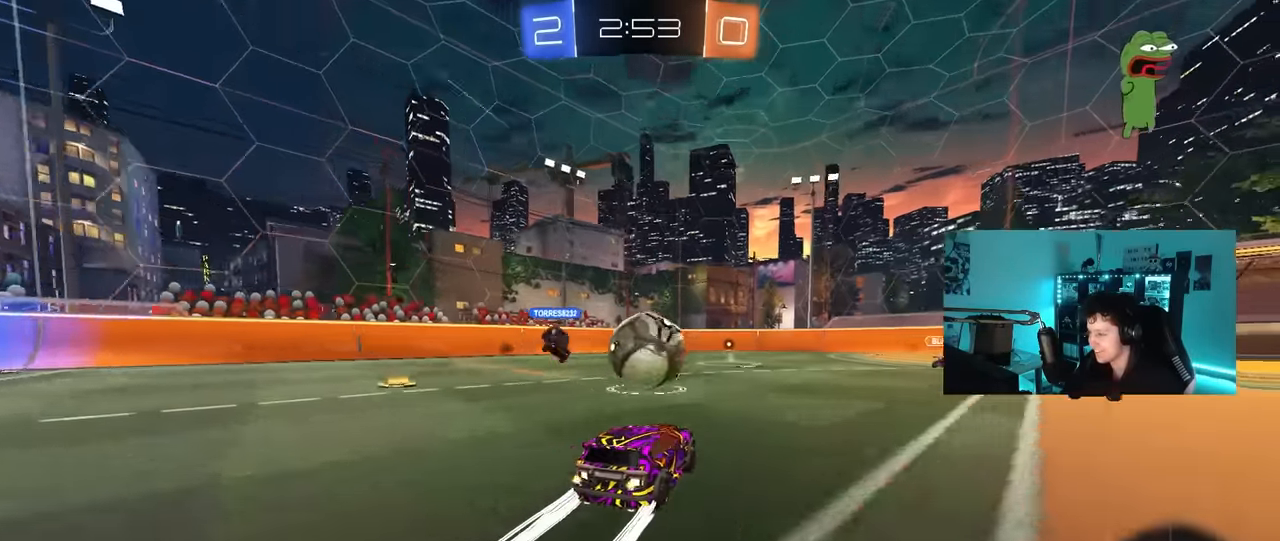
{"keys": ["d"], "mouse": [], "mouse_move": "still", "events": [[17, "a", "down"], [267, "a", "up"], [400, "d", "down"], [450, "w", "up"]]}
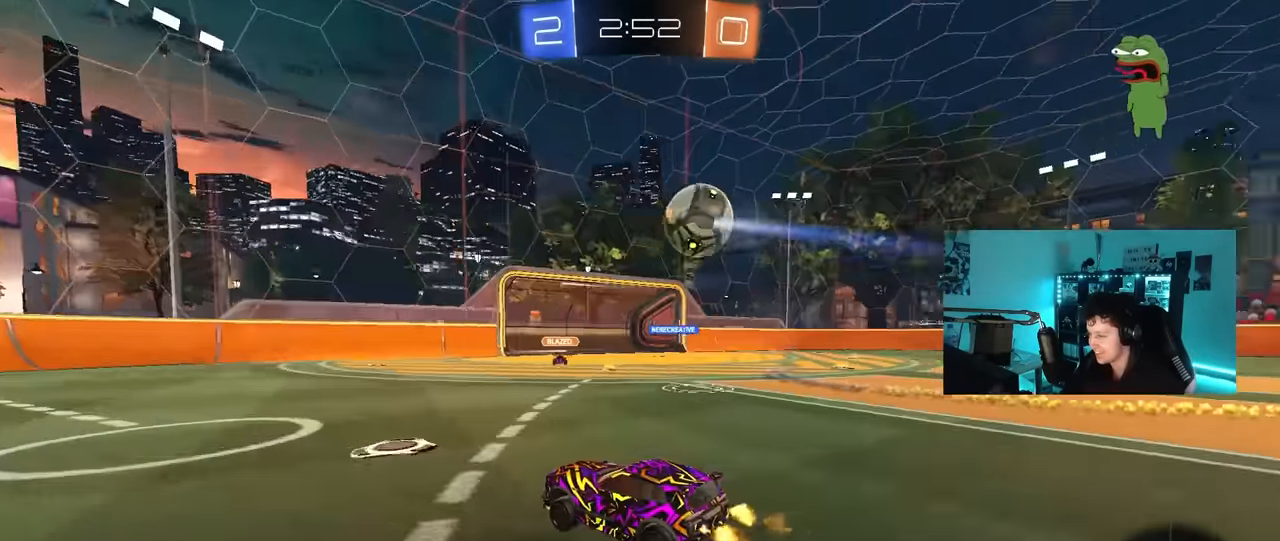
{"keys": ["d", "w"], "mouse": [], "mouse_move": "still", "events": [[50, "shift", "down"], [167, "w", "down"], [183, "shift", "up"]]}
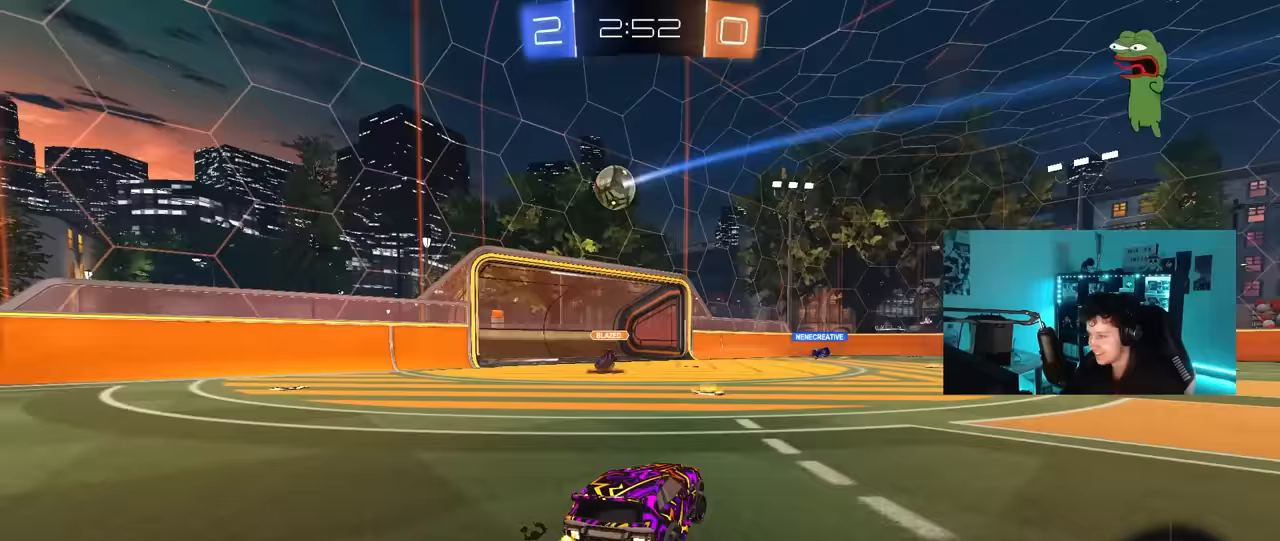
{"keys": [], "mouse": ["right"], "mouse_move": "left", "events": [[200, "w", "up"], [283, "mouse_right", "down"], [283, "s", "down"], [333, "mouse_left", "down"], [383, "a", "down"], [433, "mouse_left", "up"], [483, "a", "up"], [483, "d", "up"], [483, "s", "up"]]}
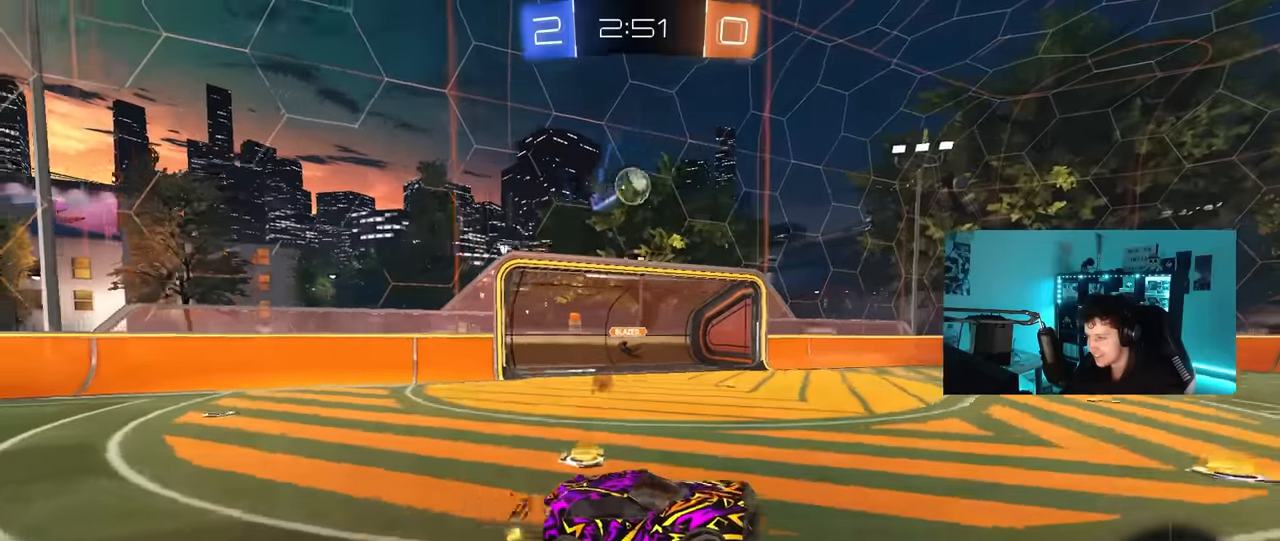
{"keys": ["shift"], "mouse": ["left"], "mouse_move": "down-left", "events": [[17, "mouse_right", "up"], [67, "mouse_right", "down"], [117, "a", "down"], [117, "s", "down"], [117, "shift", "down"], [167, "mouse_left", "down"], [267, "a", "up"], [267, "d", "down"], [267, "mouse_left", "up"], [267, "mouse_right", "up"], [267, "shift", "up"], [350, "a", "down"], [400, "a", "up"], [400, "s", "up"], [450, "mouse_left", "down"], [450, "shift", "down"], [500, "d", "up"]]}
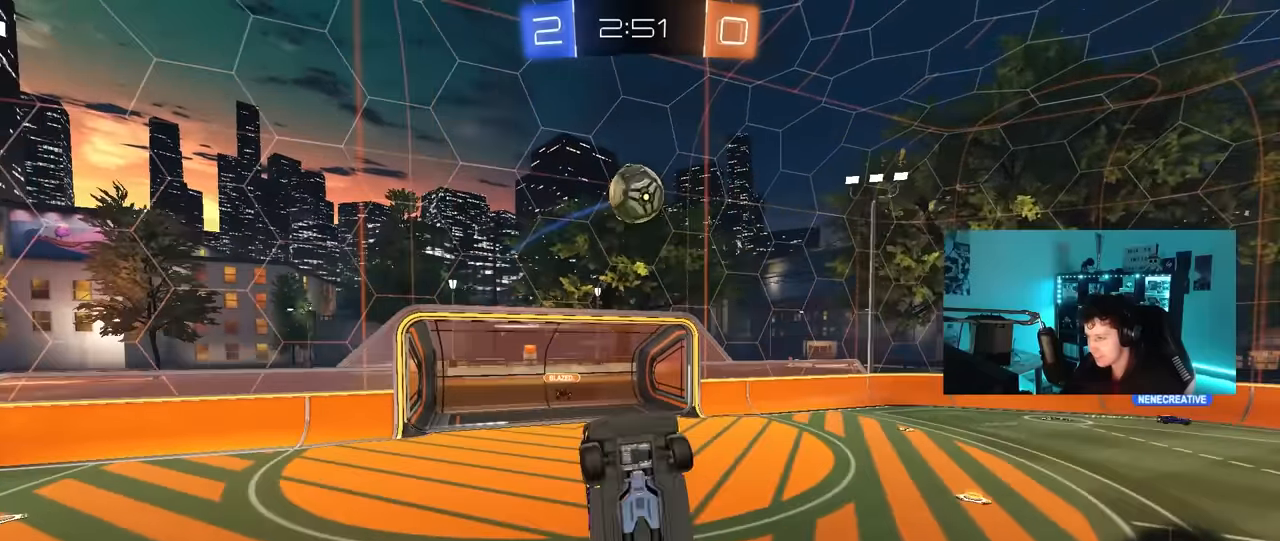
{"keys": ["a", "d"], "mouse": [], "mouse_move": "still", "events": [[83, "d", "down"], [83, "shift", "up"], [183, "shift", "down"], [317, "mouse_left", "up"], [367, "d", "up"], [417, "a", "down"], [417, "shift", "up"], [467, "d", "down"]]}
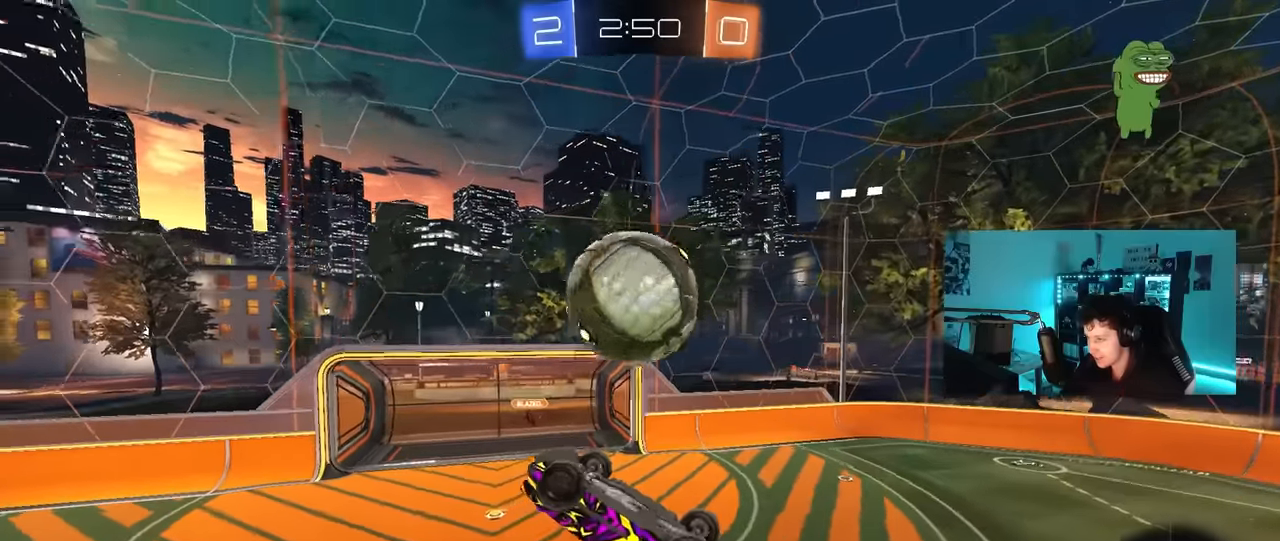
{"keys": ["d"], "mouse": [], "mouse_move": "still", "events": [[17, "a", "up"], [50, "shift", "down"], [100, "w", "down"], [383, "w", "up"], [483, "shift", "up"]]}
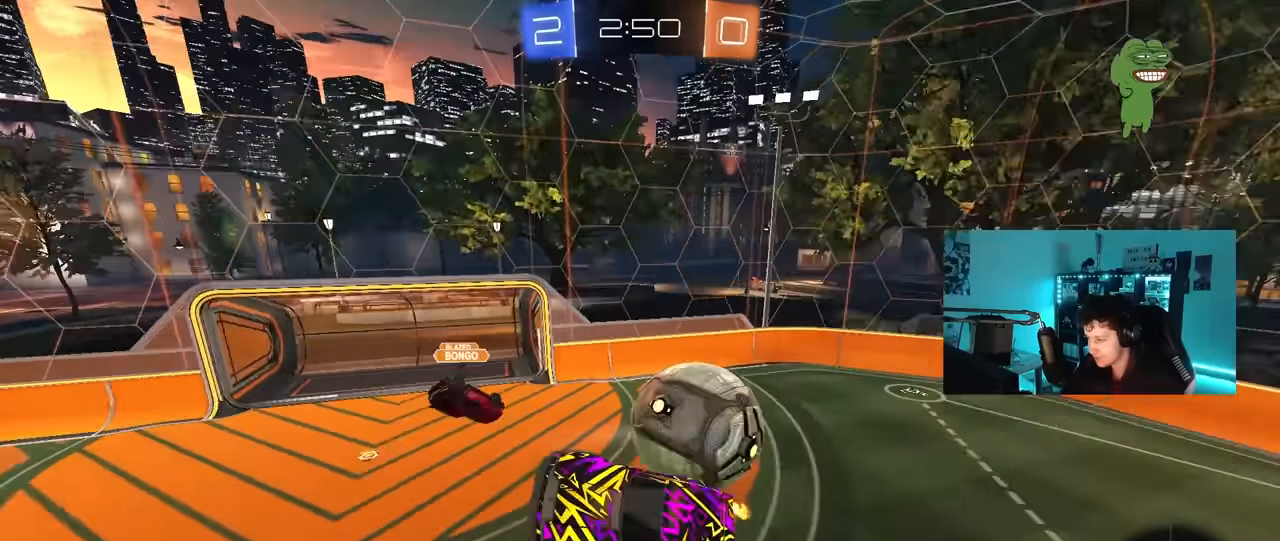
{"keys": ["d"], "mouse": [], "mouse_move": "still", "events": [[33, "d", "up"], [117, "a", "down"], [167, "a", "up"], [317, "d", "down"]]}
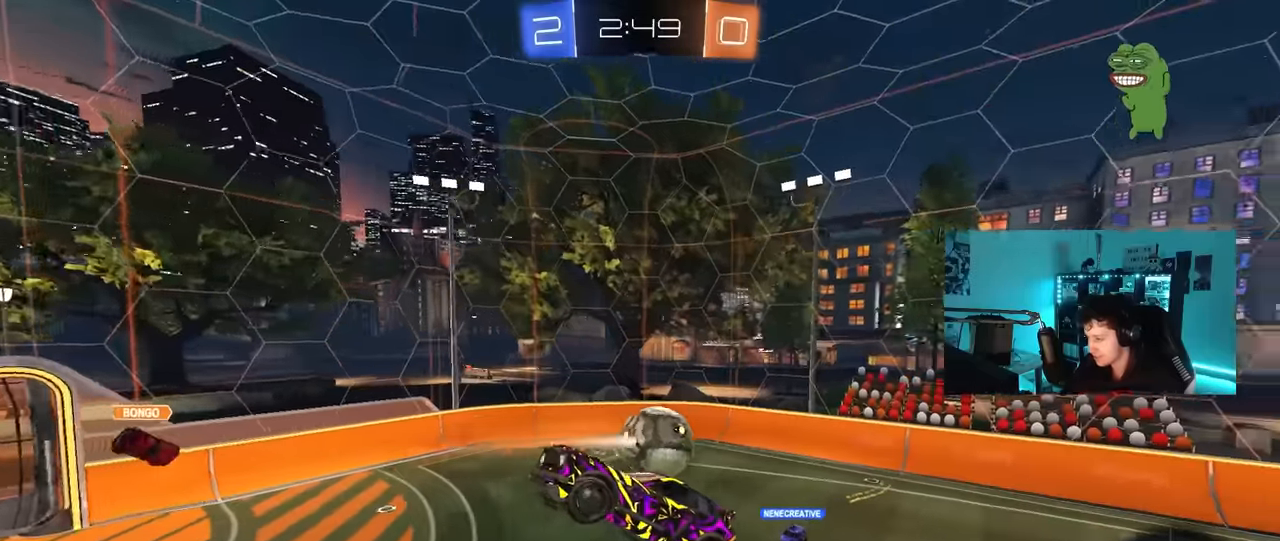
{"keys": ["a", "shift"], "mouse": [], "mouse_move": "still", "events": [[367, "a", "down"], [367, "d", "up"], [367, "shift", "down"]]}
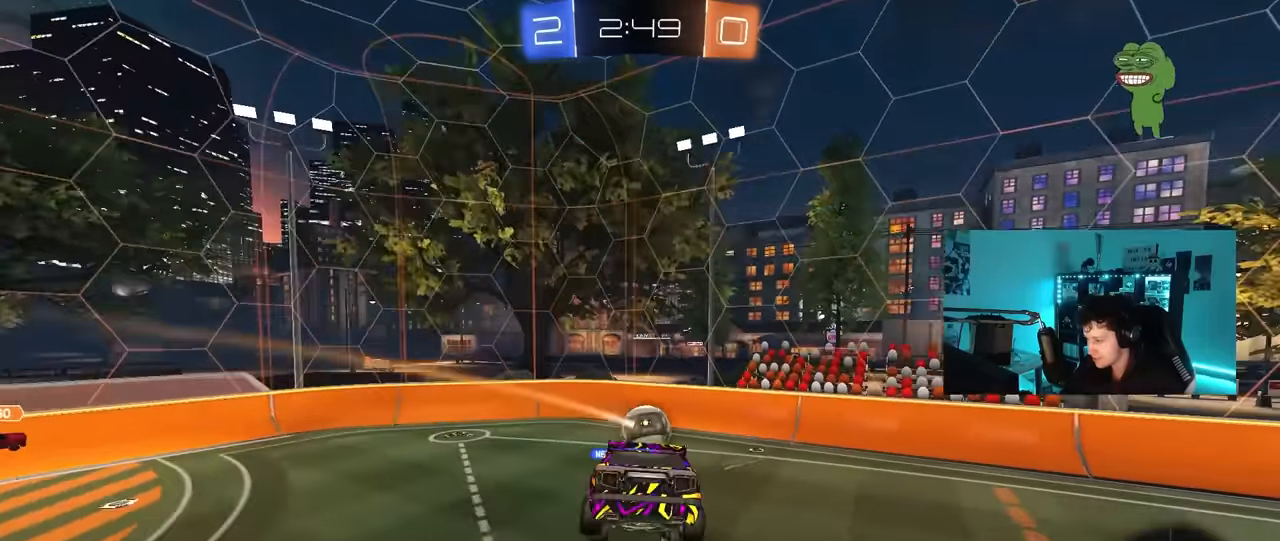
{"keys": ["w"], "mouse": ["left"], "mouse_move": "still", "events": [[50, "a", "up"], [50, "shift", "up"], [150, "mouse_left", "down"], [200, "shift", "down"], [250, "space", "down"], [300, "d", "down"], [383, "d", "up"], [383, "space", "up"], [433, "shift", "up"], [484, "w", "down"]]}
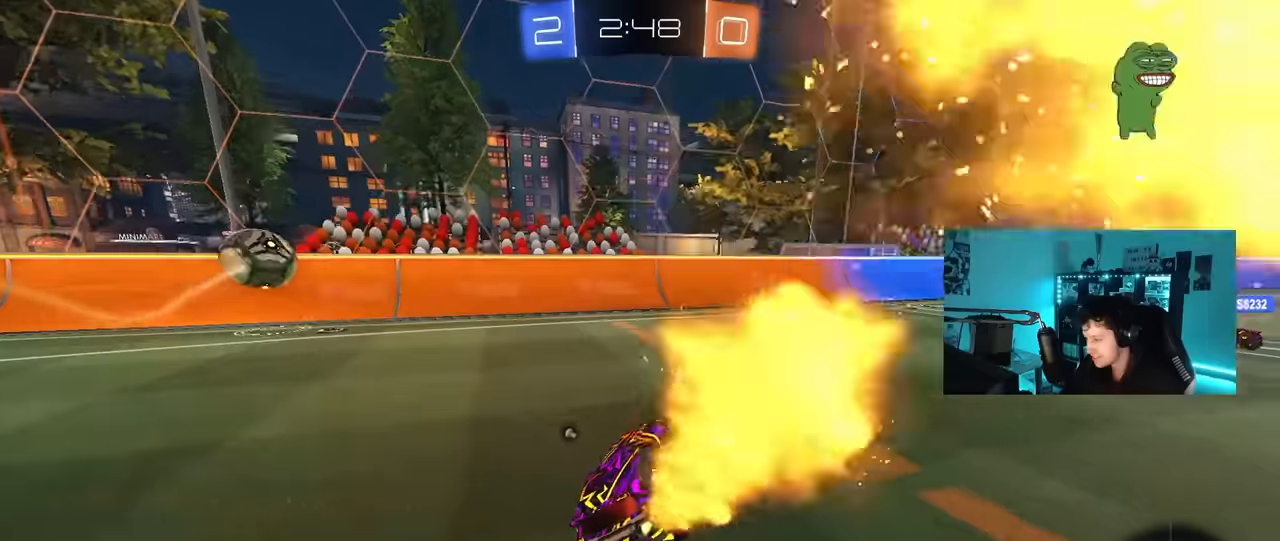
{"keys": ["d"], "mouse": ["left", "right"], "mouse_move": "still", "events": [[117, "d", "down"], [450, "mouse_right", "down"], [450, "w", "up"]]}
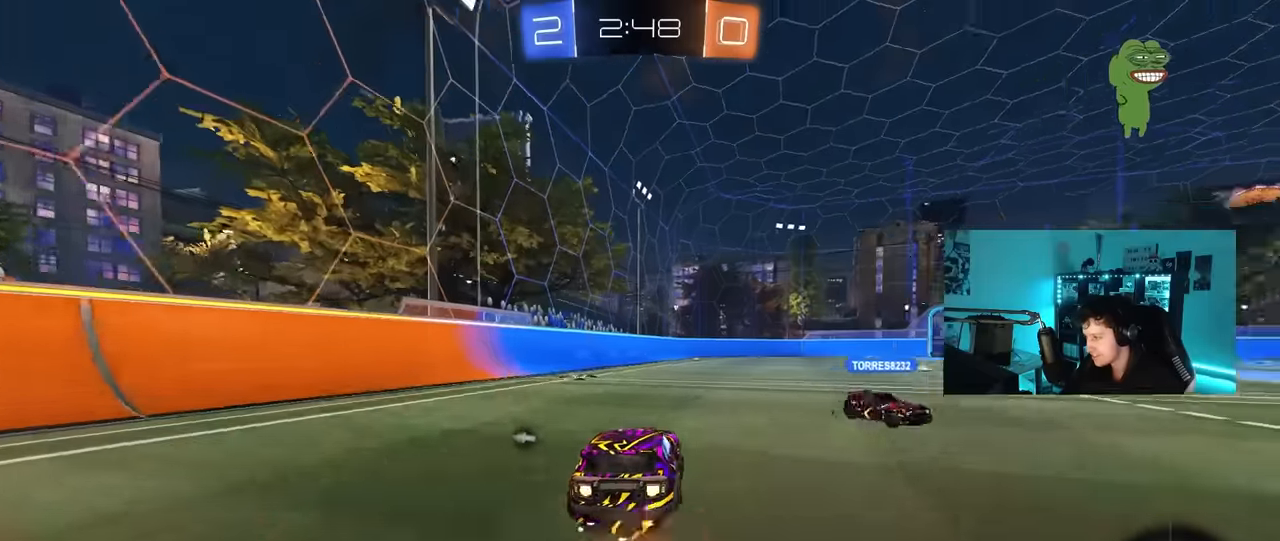
{"keys": ["a", "s", "shift", "space"], "mouse": [], "mouse_move": "up", "events": [[50, "mouse_right", "up"], [84, "d", "up"], [84, "shift", "down"], [134, "a", "down"], [134, "w", "down"], [184, "mouse_right", "down"], [234, "s", "down"], [234, "w", "up"], [267, "mouse_left", "up"], [367, "mouse_right", "up"], [417, "space", "down"]]}
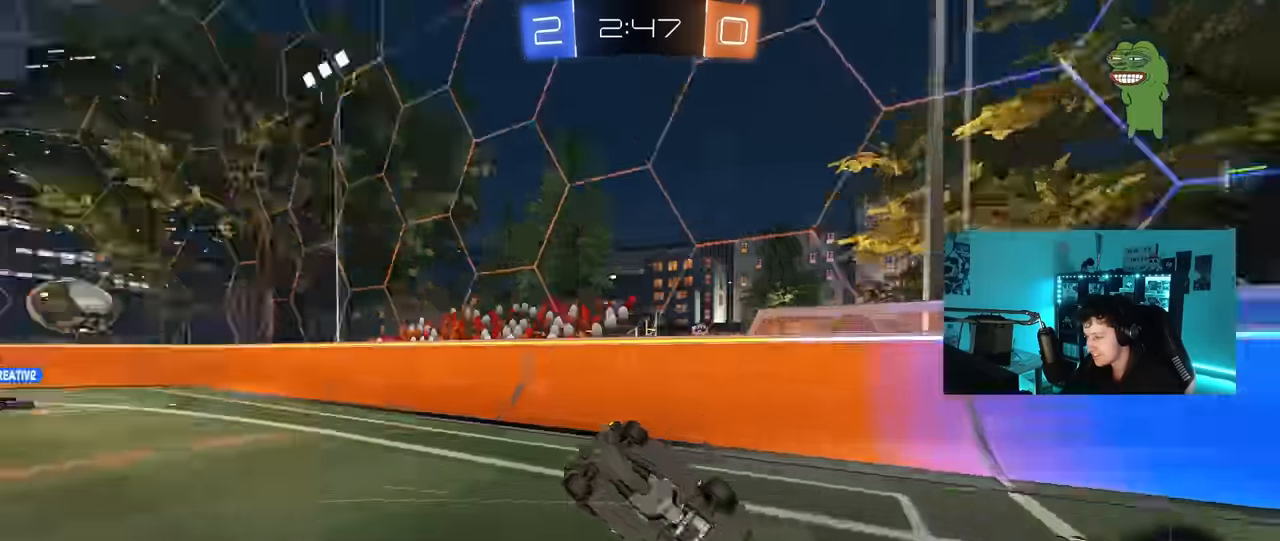
{"keys": [], "mouse": [], "mouse_move": "still", "events": [[50, "s", "up"], [100, "space", "up"], [150, "s", "down"], [334, "shift", "up"], [384, "a", "up"], [384, "s", "up"]]}
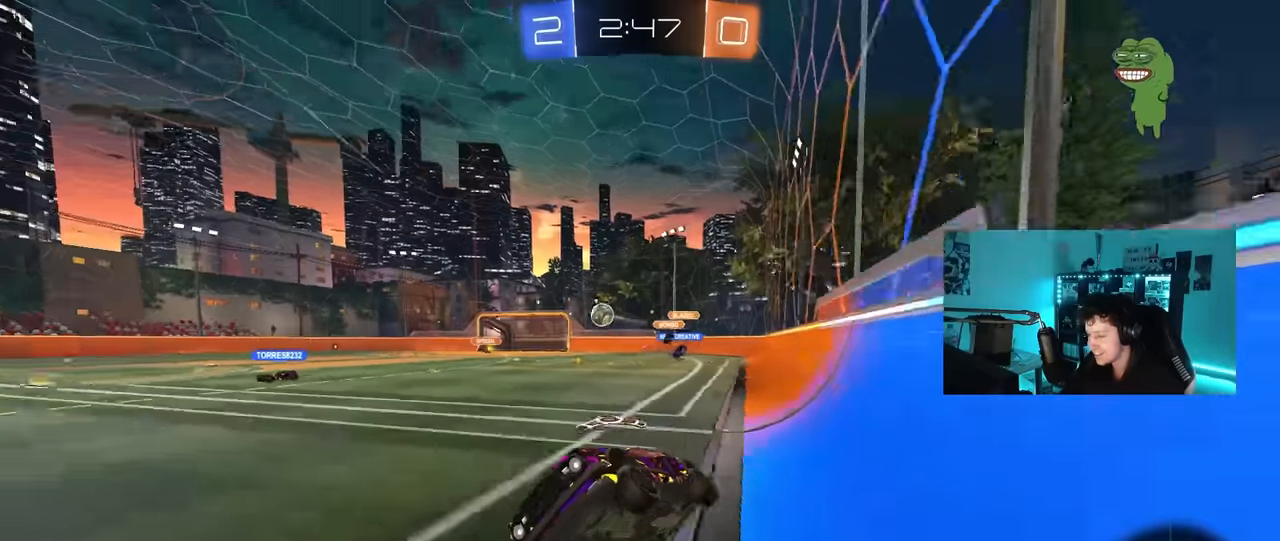
{"keys": ["w"], "mouse": [], "mouse_move": "up", "events": [[67, "w", "down"], [167, "d", "down"], [450, "d", "up"]]}
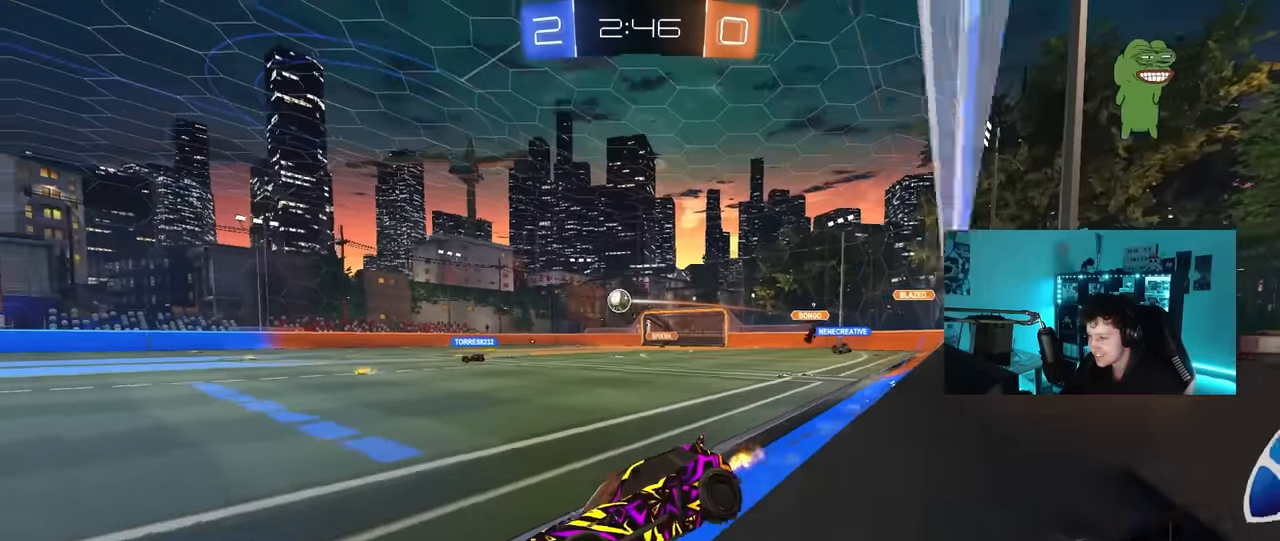
{"keys": ["d", "w"], "mouse": [], "mouse_move": "still", "events": [[34, "mouse_left", "down"], [267, "a", "down"], [367, "a", "up"], [417, "mouse_left", "up"], [467, "d", "down"]]}
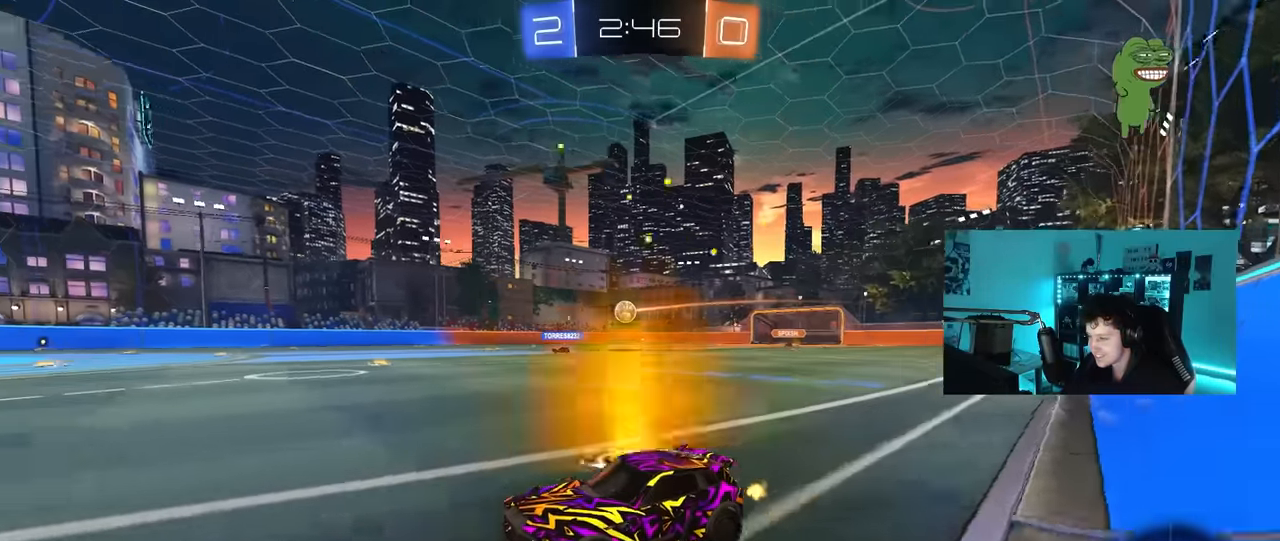
{"keys": ["d", "w"], "mouse": [], "mouse_move": "still", "events": [[17, "mouse_left", "down"], [67, "d", "up"], [334, "mouse_left", "up"], [484, "d", "down"]]}
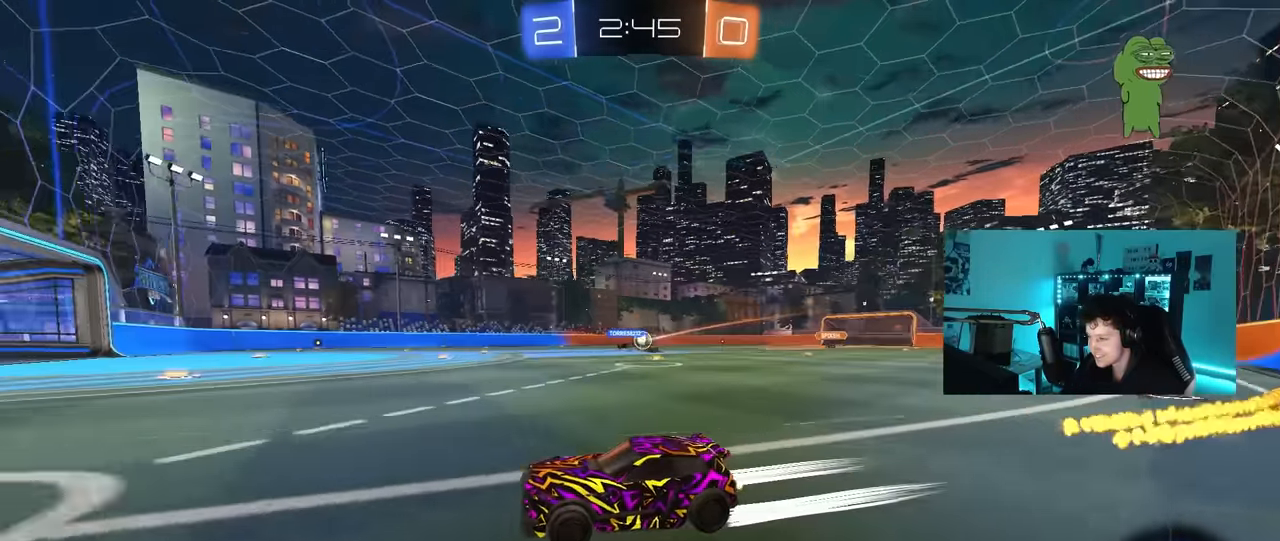
{"keys": ["d", "w"], "mouse": [], "mouse_move": "still", "events": [[34, "d", "up"], [167, "d", "down"], [217, "shift", "down"], [300, "shift", "up"]]}
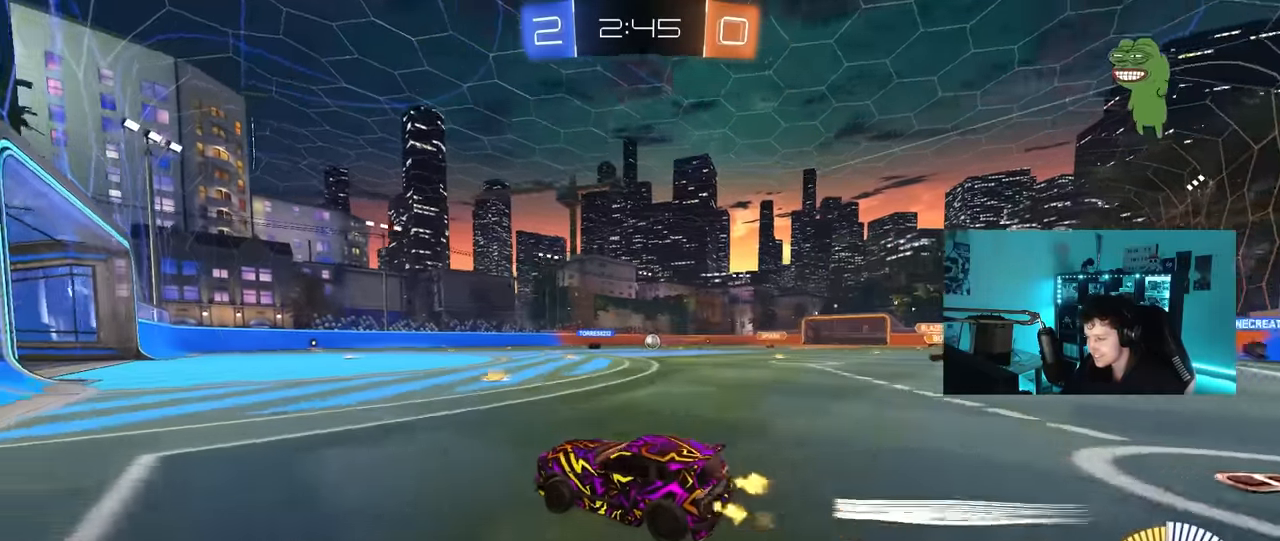
{"keys": ["w"], "mouse": [], "mouse_move": "still", "events": [[50, "mouse_left", "down"], [134, "d", "up"], [317, "mouse_left", "up"]]}
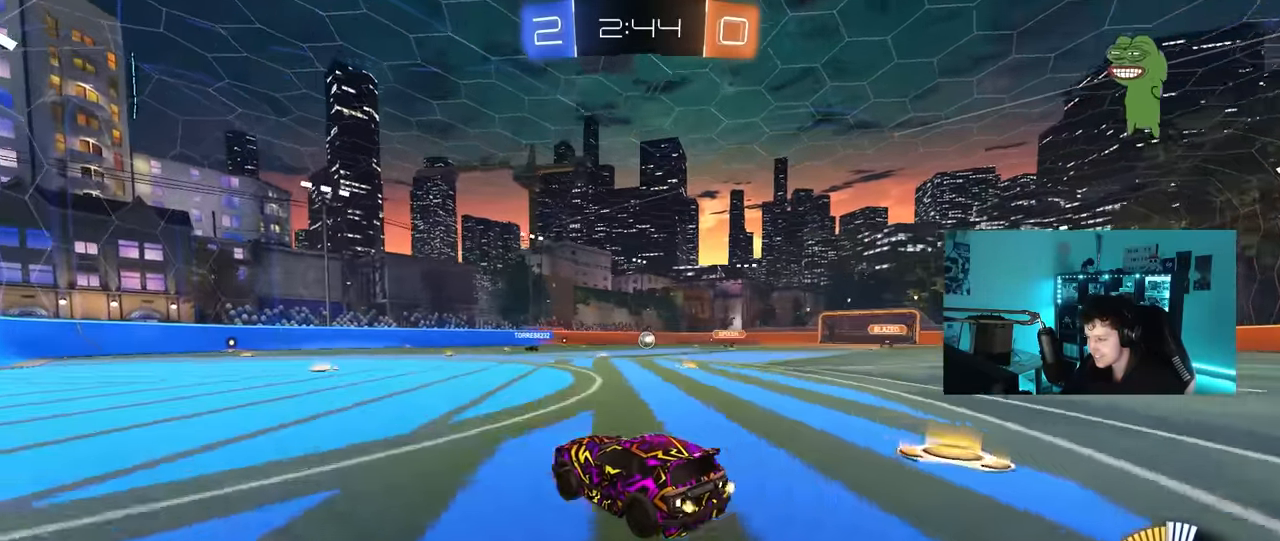
{"keys": [], "mouse": [], "mouse_move": "still", "events": [[200, "a", "down"], [300, "a", "up"], [383, "w", "up"]]}
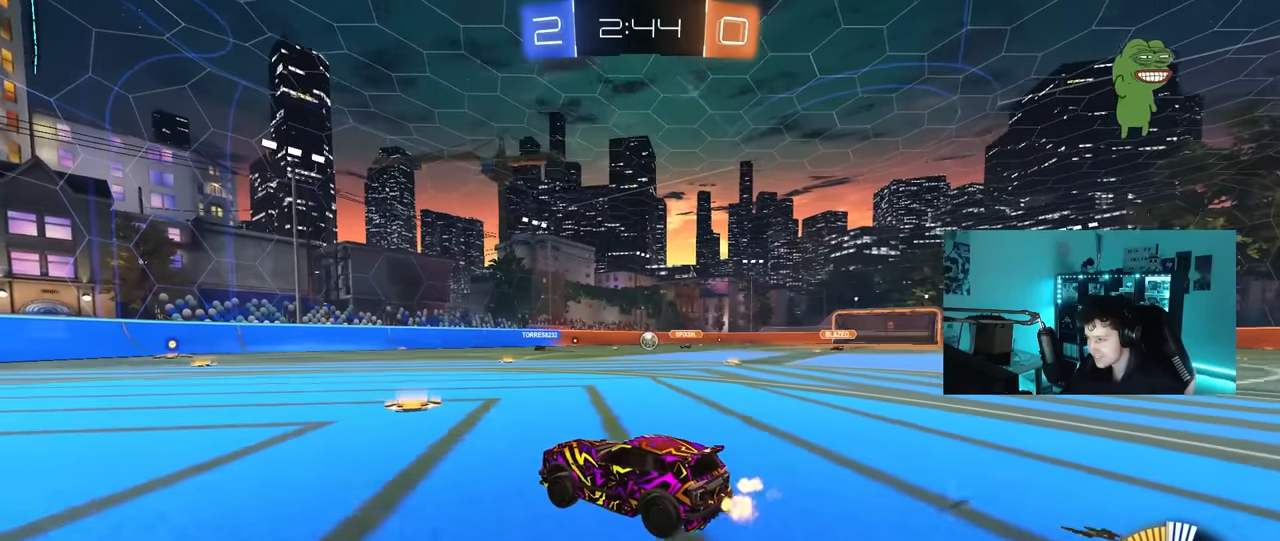
{"keys": ["d", "w"], "mouse": [], "mouse_move": "still", "events": [[300, "d", "down"], [450, "w", "down"]]}
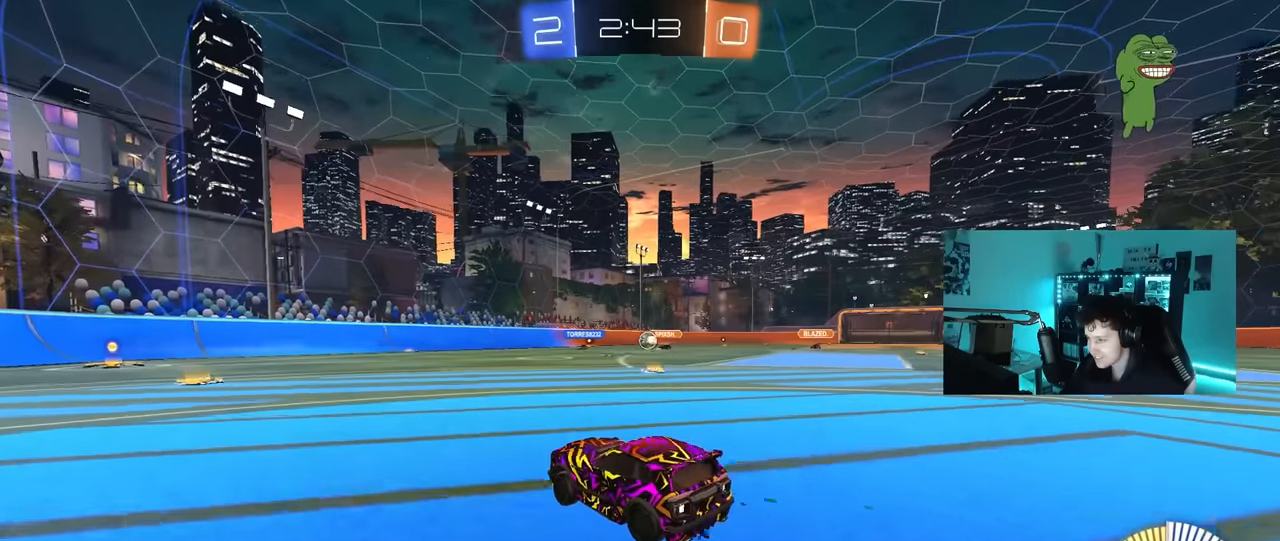
{"keys": ["d", "w"], "mouse": [], "mouse_move": "still", "events": [[50, "mouse_left", "down"], [83, "d", "up"], [283, "mouse_left", "up"], [366, "d", "down"]]}